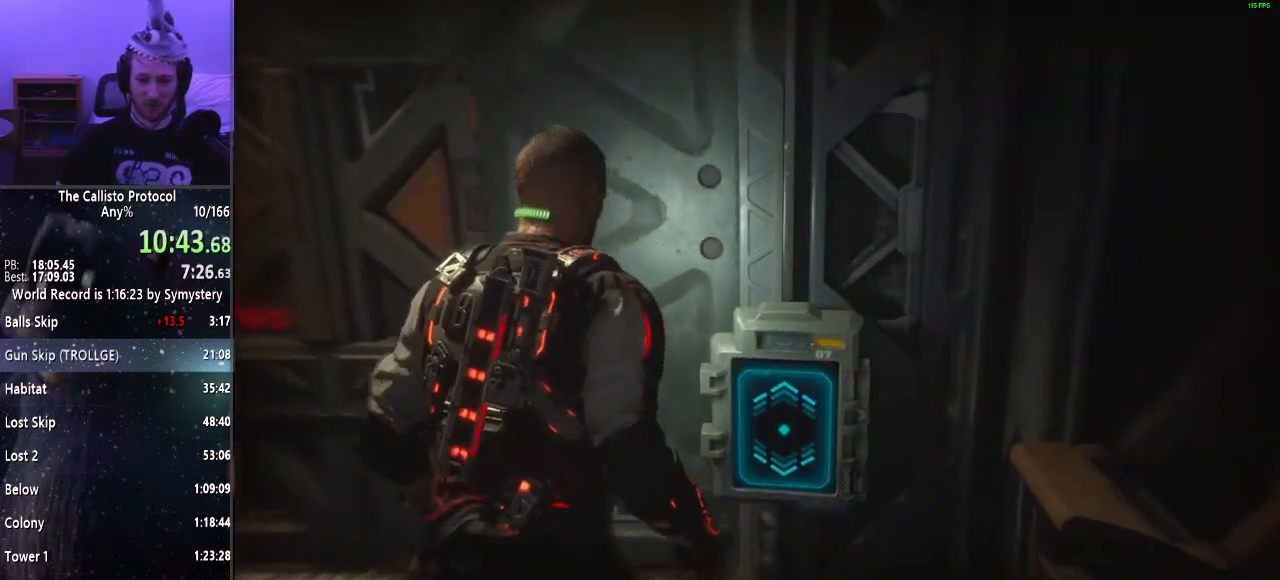
Gameplay with keyboard and mouse; each line is a JSON object with the keys and mouse buttons held at the frame after it. "events" lists presses ("down") and releases ("up") of "a", "alt", "c", "ctrl", "d", "e", "f", "q", "r", "s", "shift", "space", "tab", "v", "w", "x", "z", "mouse_left", "mouse_middle", "mouse_right", "mouse_wheel_up" and "mouse_wheel_down" between this image and that frame as [ms after this image, input, new state], when the widget could be followed in between. "mouse_left", "mouse_middle", "mouse_right", "mouse_wheel_up", "mouse_wheel_down" = the "left", "middle", "right", "wheel_up", "wheel_down" buttons of the "mouse" list. No other keys are recorded. Mouse movement is not recorded.
{"keys": [], "mouse": [], "events": []}
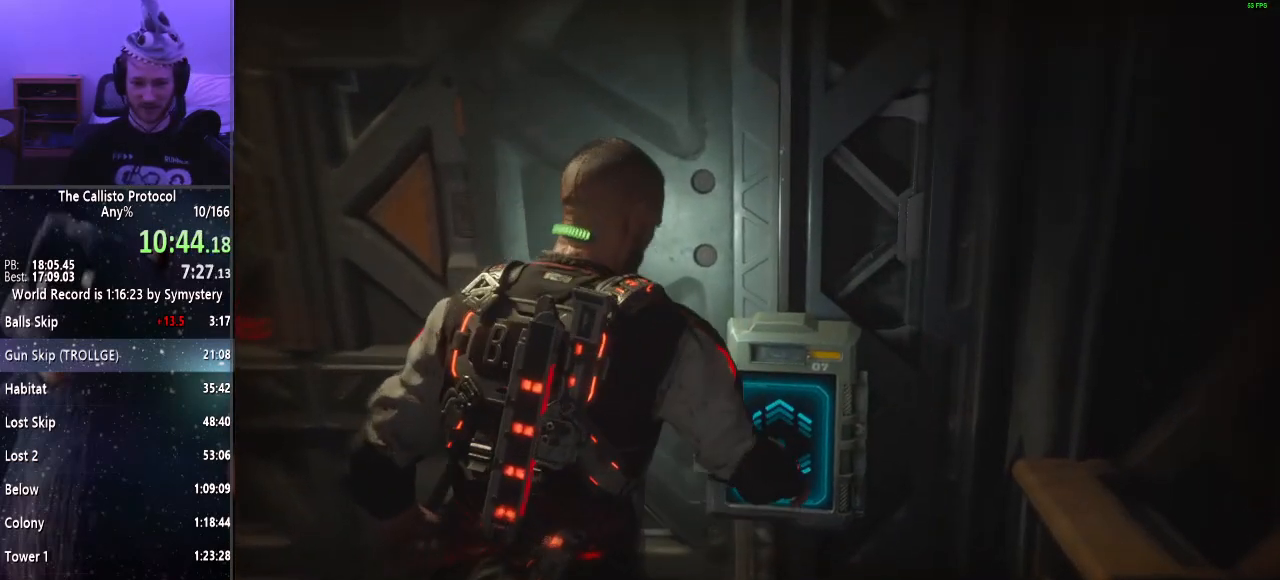
{"keys": ["shift"], "mouse": [], "events": [[467, "shift", "down"]]}
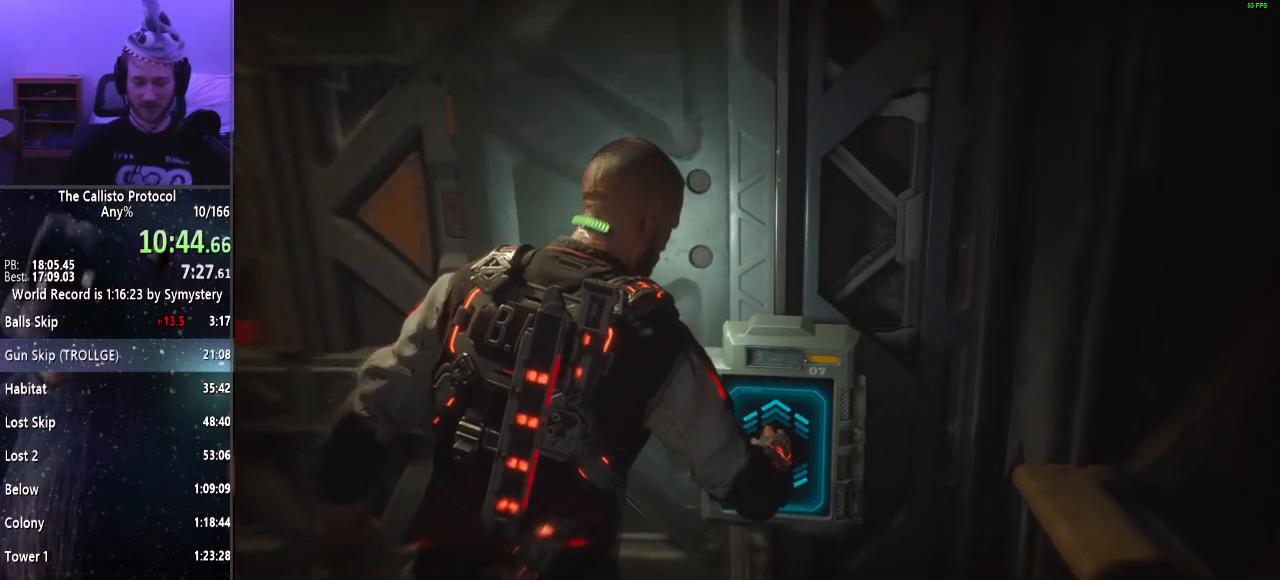
{"keys": ["shift"], "mouse": [], "events": []}
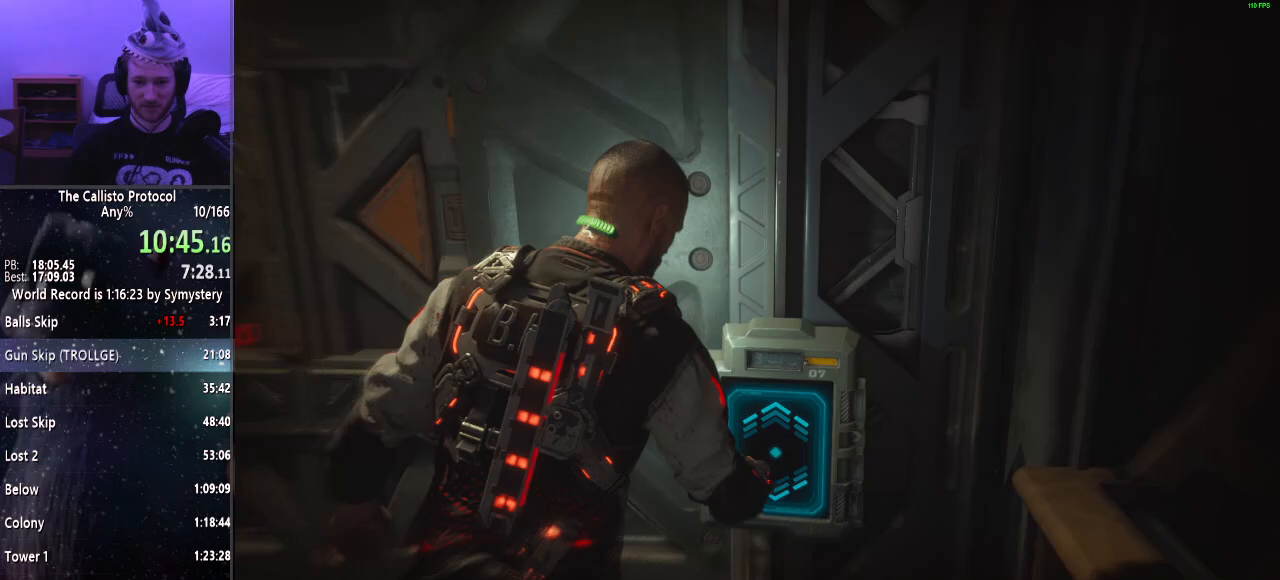
{"keys": ["a", "shift"], "mouse": [], "events": [[33, "shift", "up"], [117, "shift", "down"], [217, "a", "down"]]}
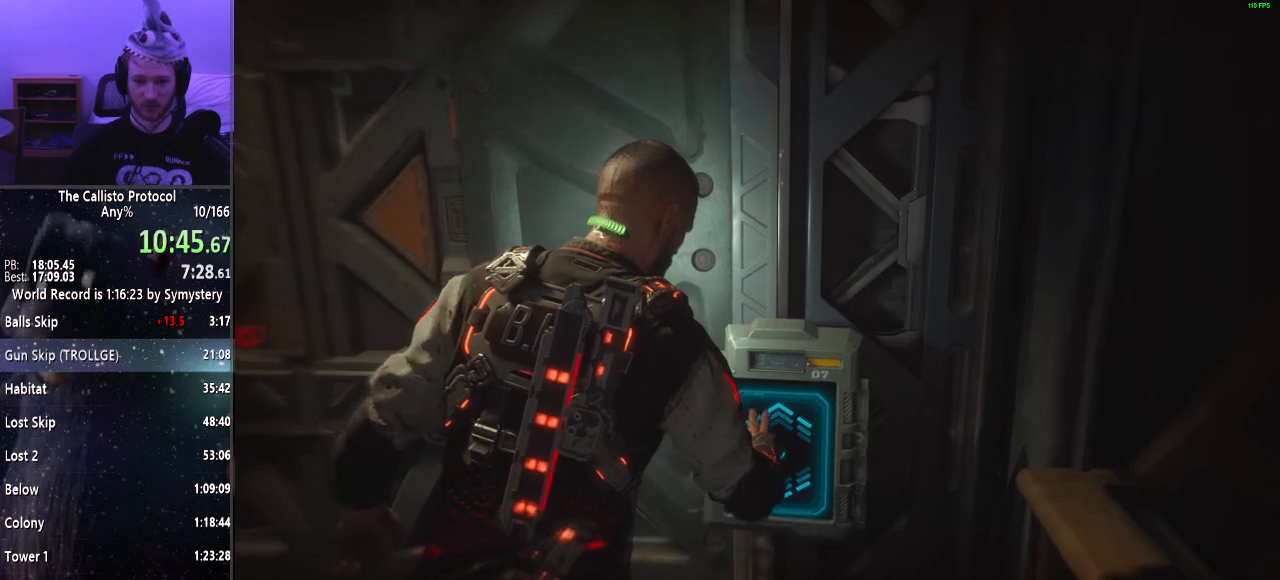
{"keys": ["a", "shift"], "mouse": [], "events": []}
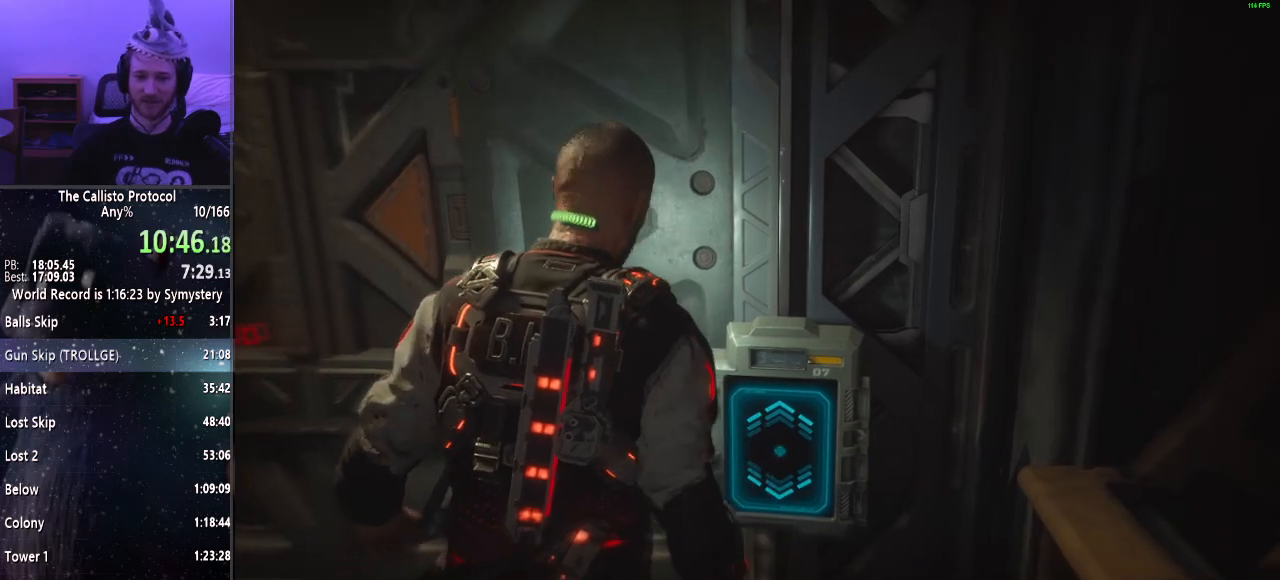
{"keys": ["a", "shift"], "mouse": [], "events": []}
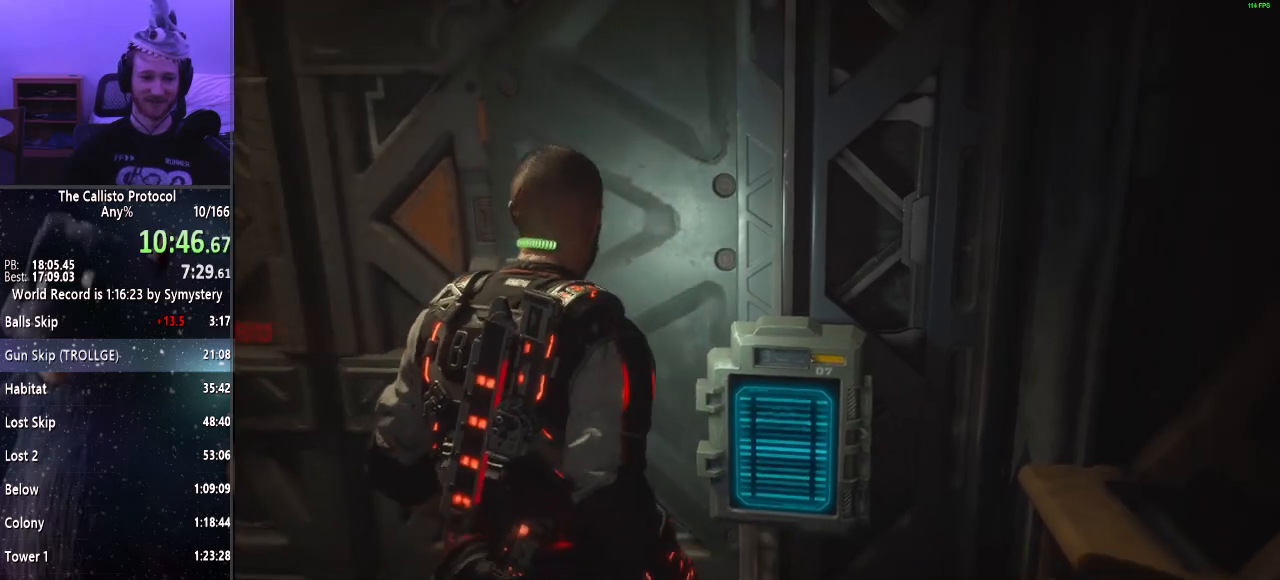
{"keys": ["shift", "w"], "mouse": [], "events": [[300, "w", "down"], [500, "a", "up"]]}
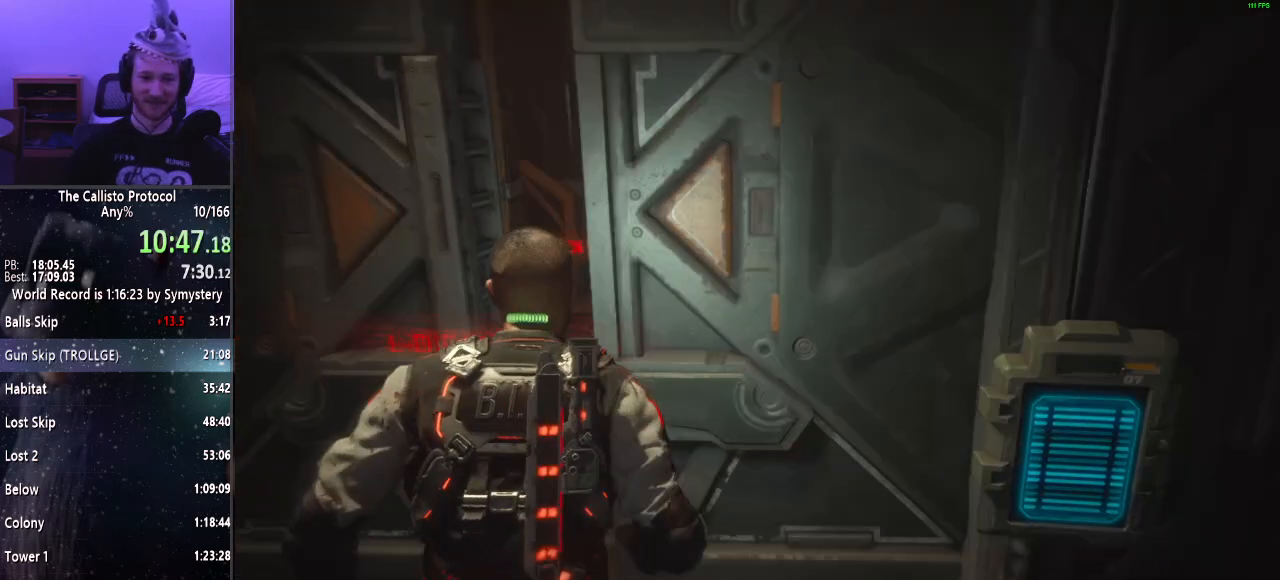
{"keys": ["shift", "w"], "mouse": [], "events": []}
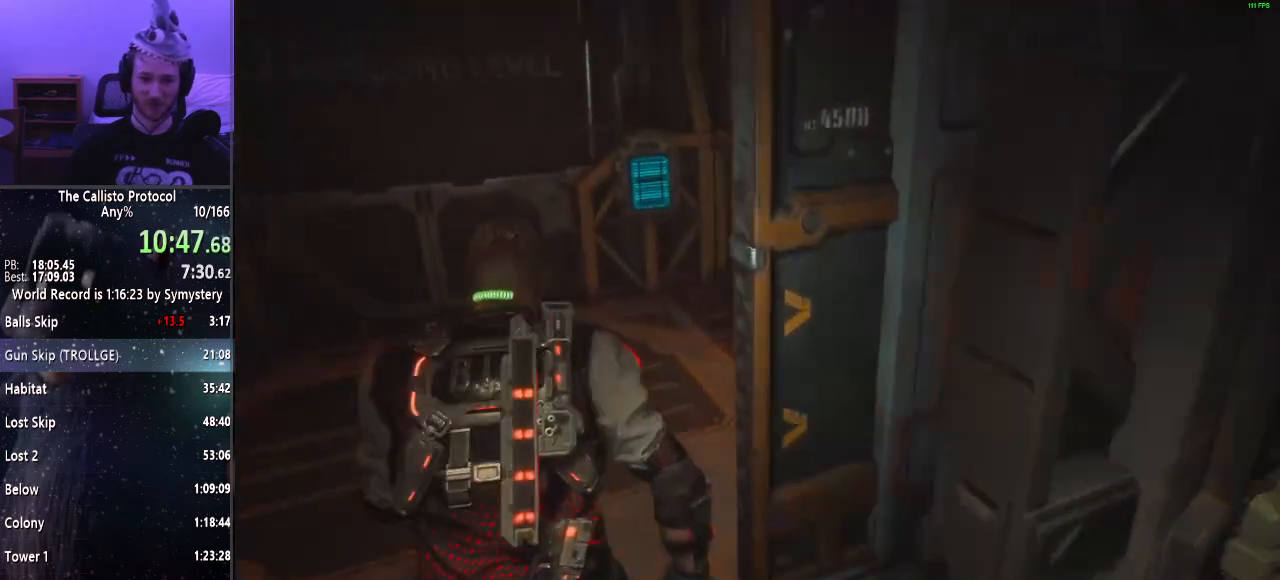
{"keys": ["shift", "w"], "mouse": [], "events": []}
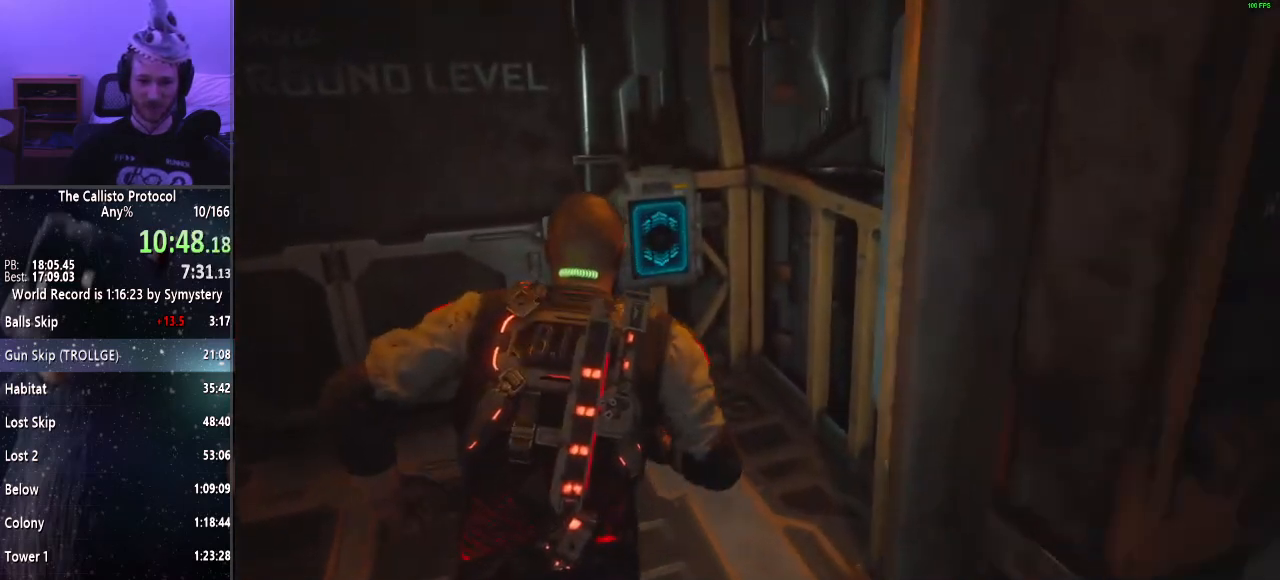
{"keys": [], "mouse": [], "events": [[217, "shift", "up"], [300, "w", "up"], [450, "e", "down"], [500, "e", "up"]]}
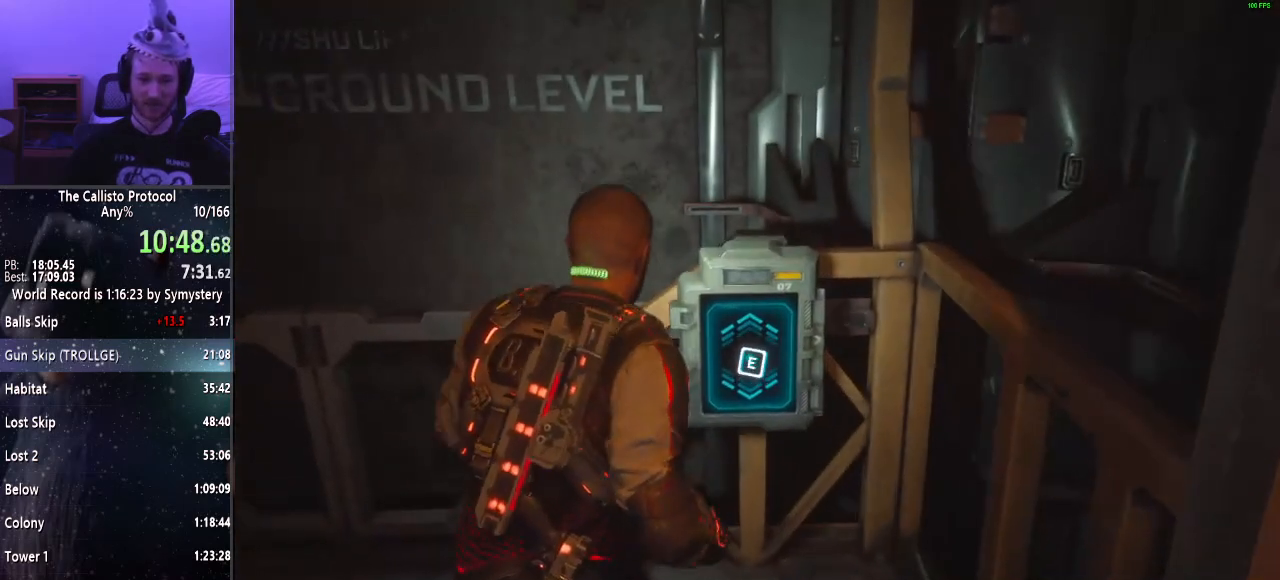
{"keys": [], "mouse": [], "events": []}
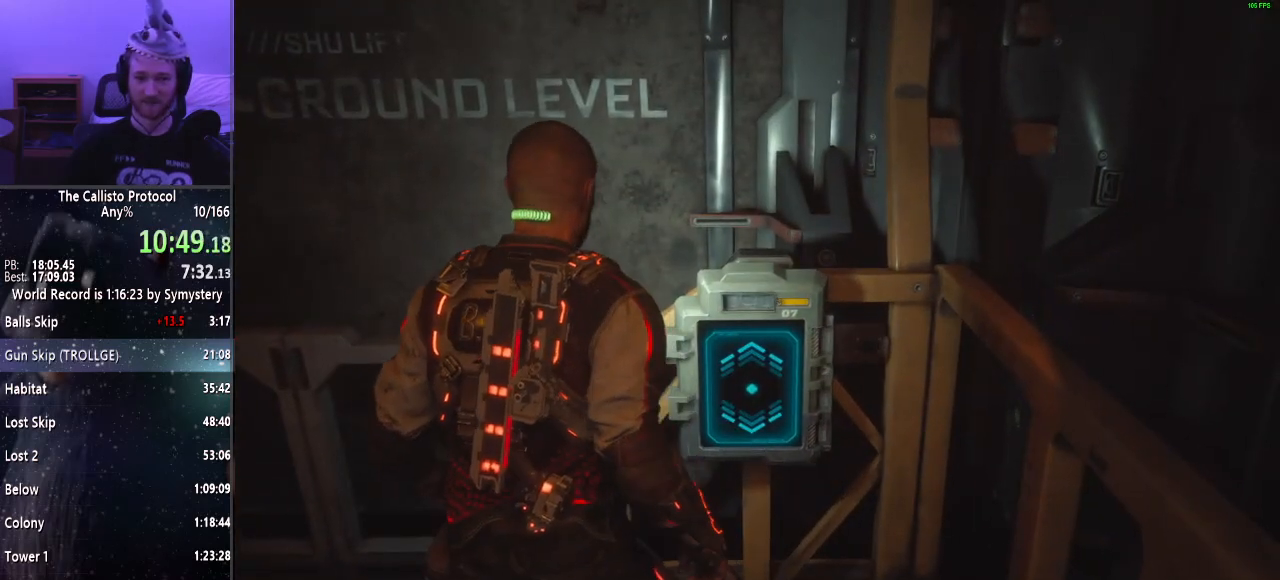
{"keys": [], "mouse": [], "events": []}
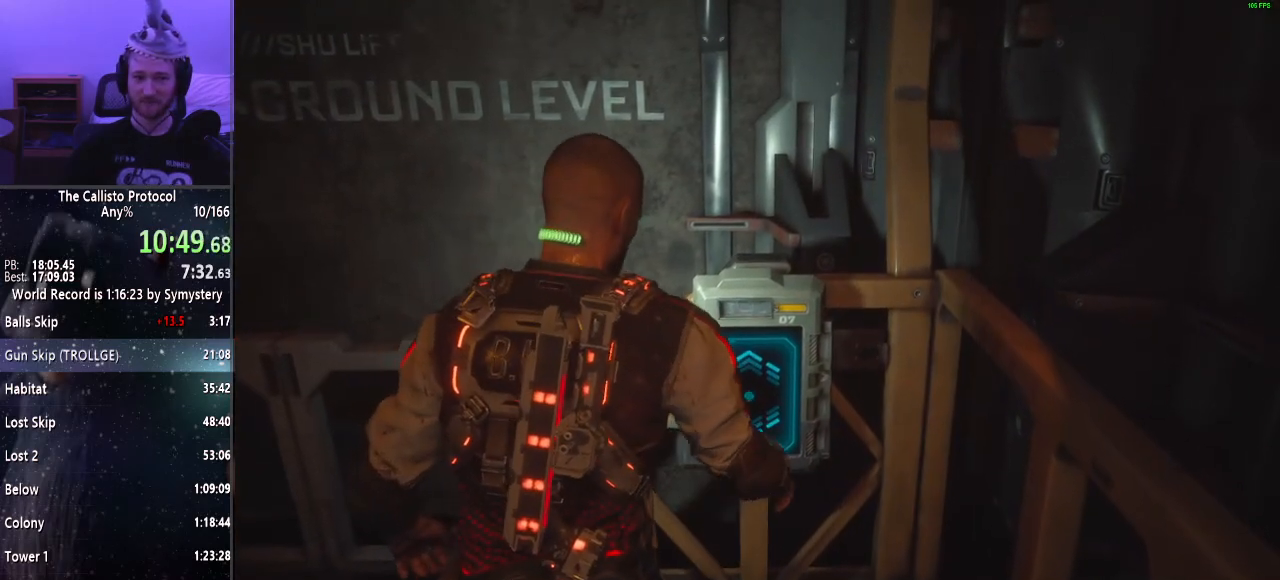
{"keys": [], "mouse": [], "events": []}
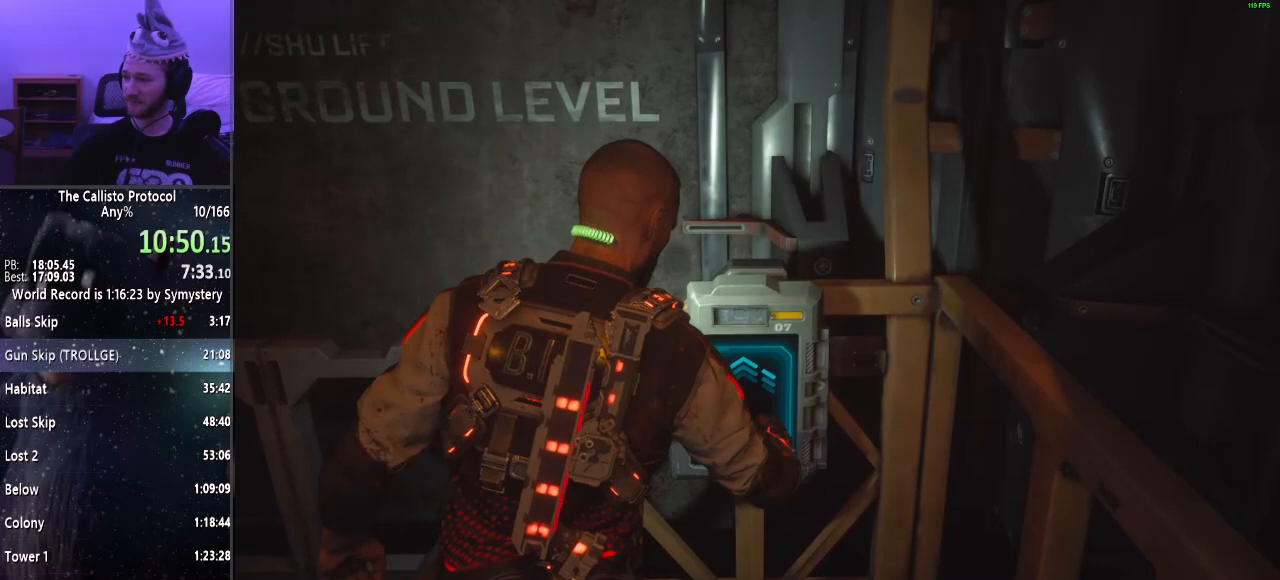
{"keys": [], "mouse": [], "events": []}
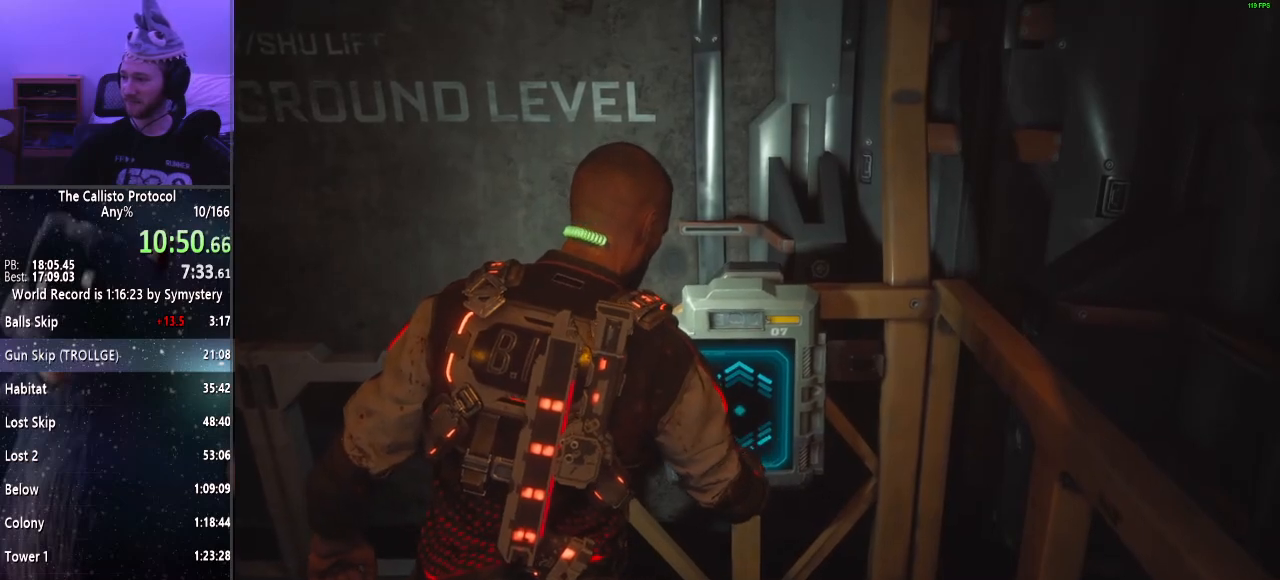
{"keys": [], "mouse": [], "events": []}
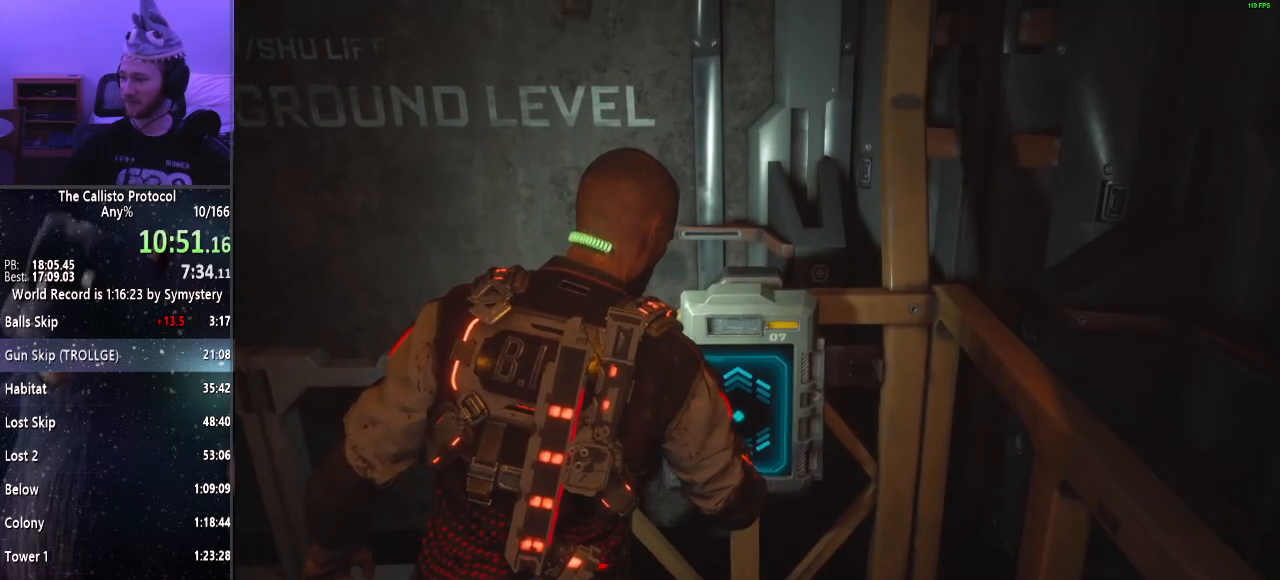
{"keys": ["a"], "mouse": [], "events": [[317, "a", "down"]]}
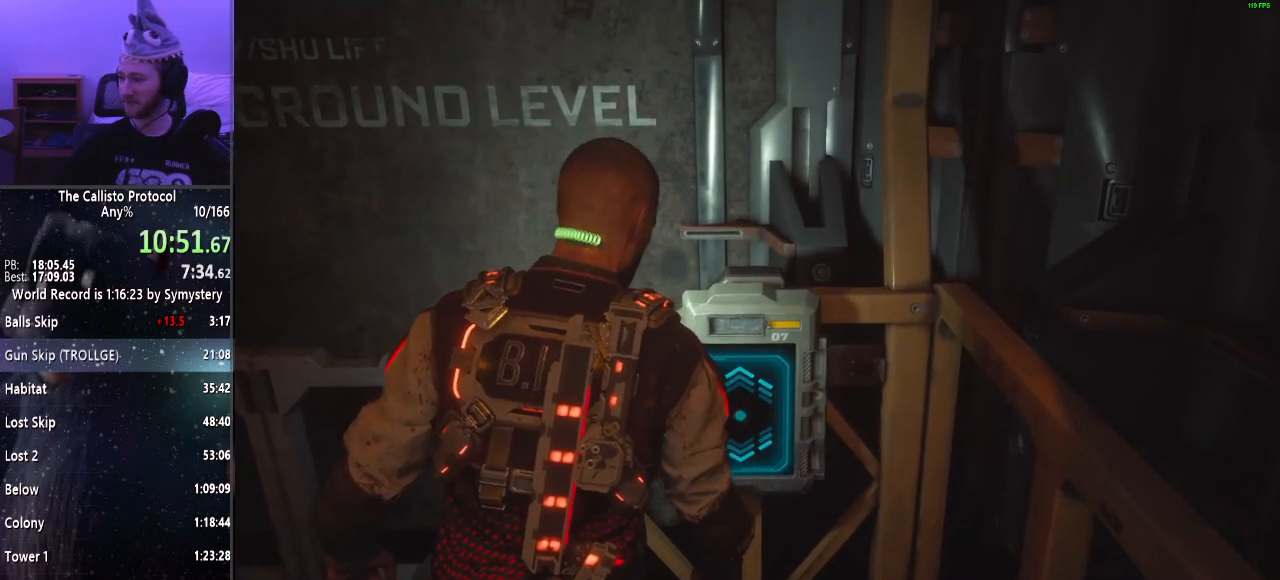
{"keys": ["a"], "mouse": [], "events": []}
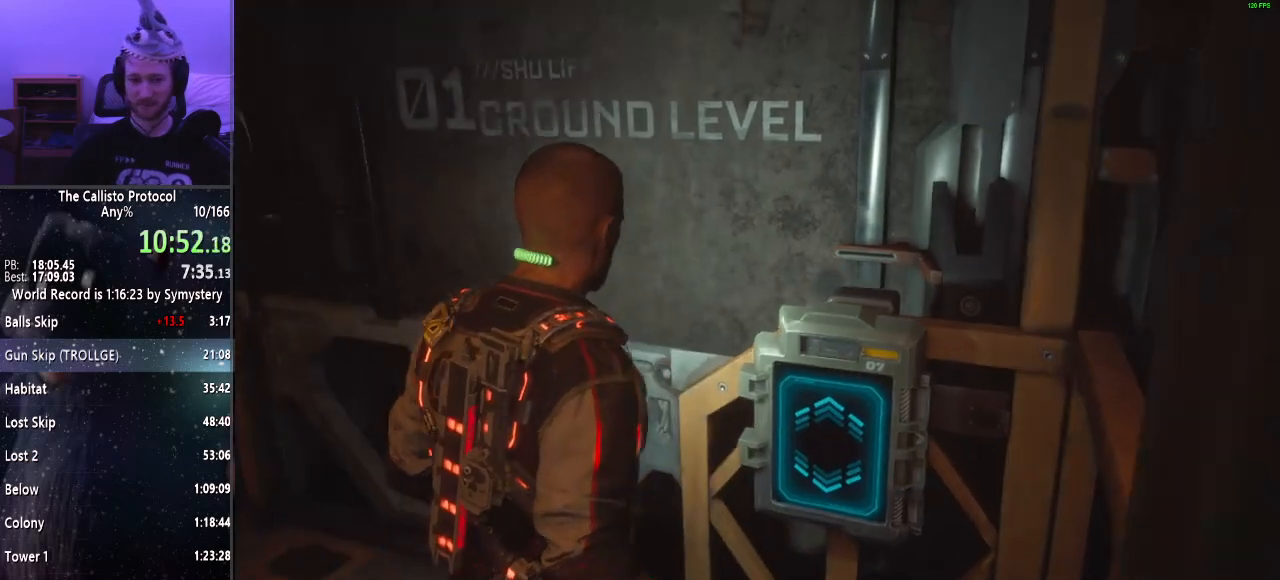
{"keys": ["a"], "mouse": [], "events": []}
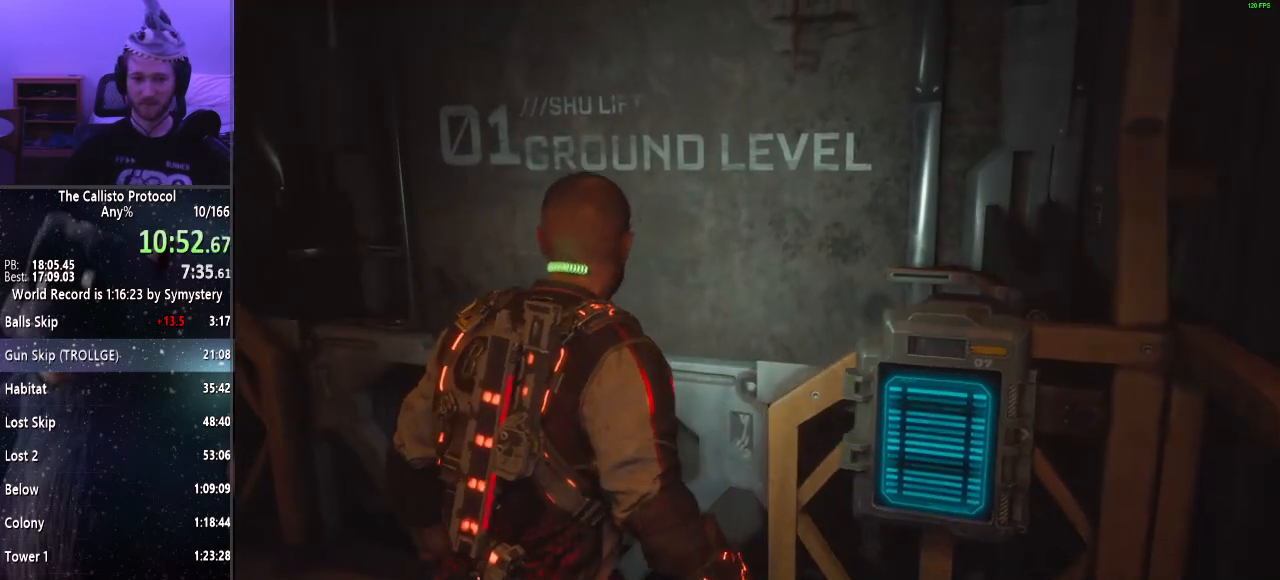
{"keys": [], "mouse": [], "events": [[350, "a", "up"]]}
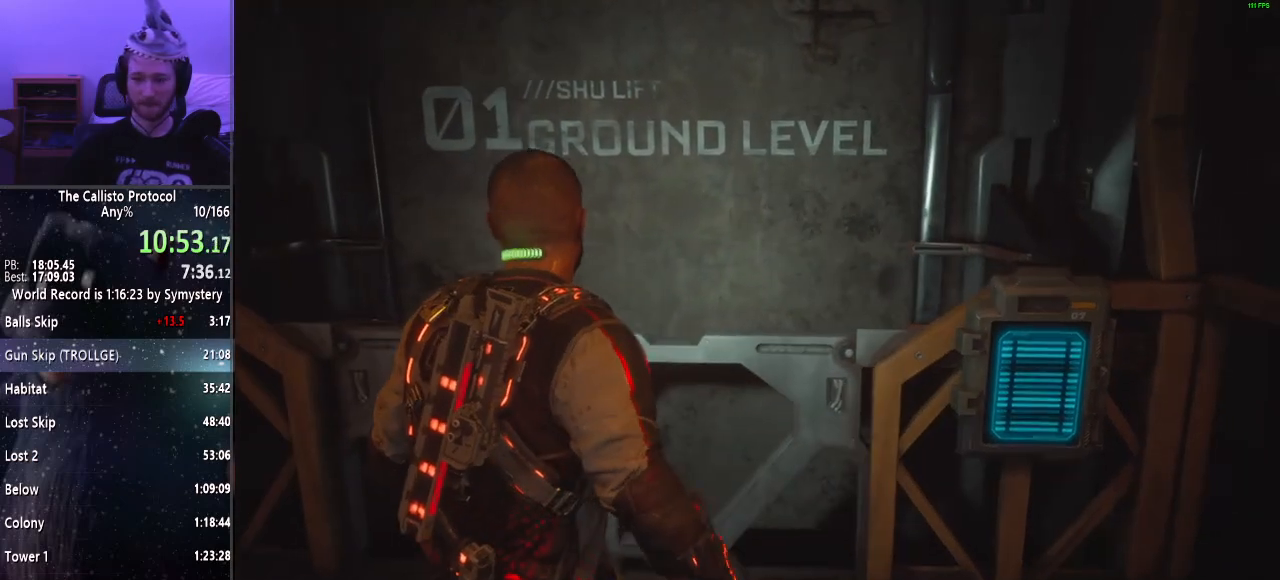
{"keys": [], "mouse": [], "events": []}
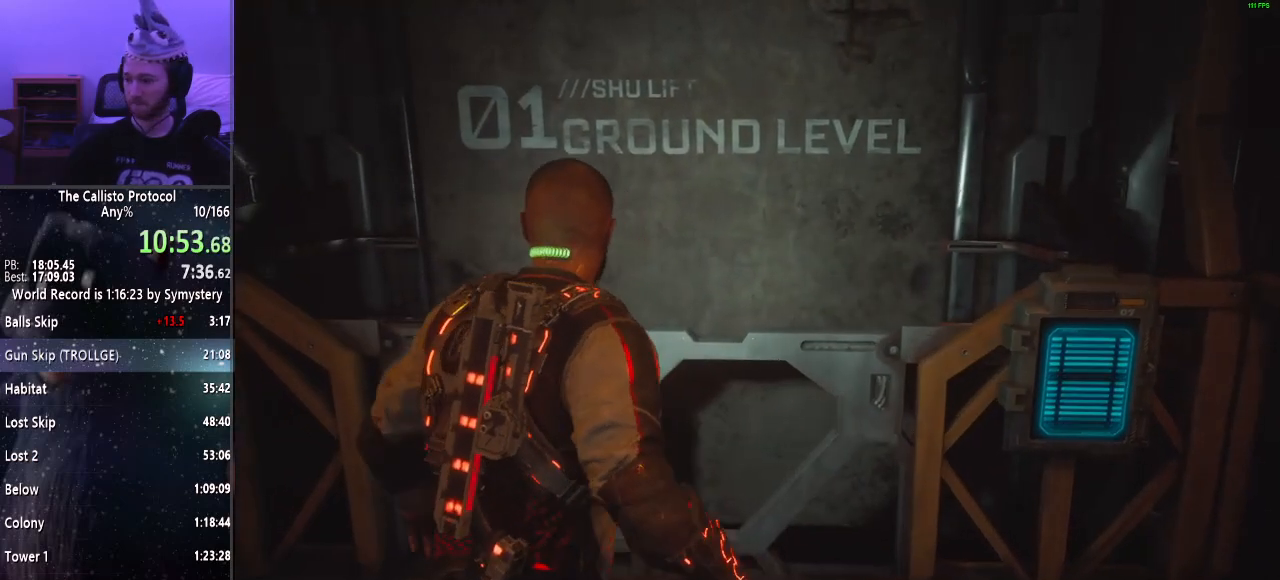
{"keys": [], "mouse": [], "events": []}
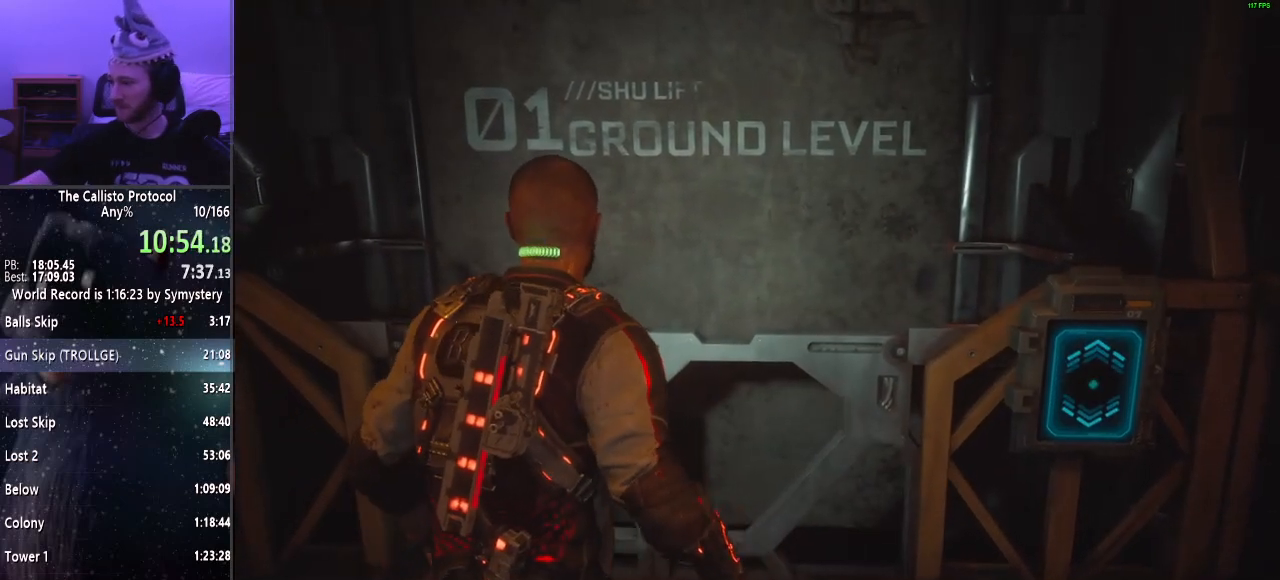
{"keys": [], "mouse": [], "events": []}
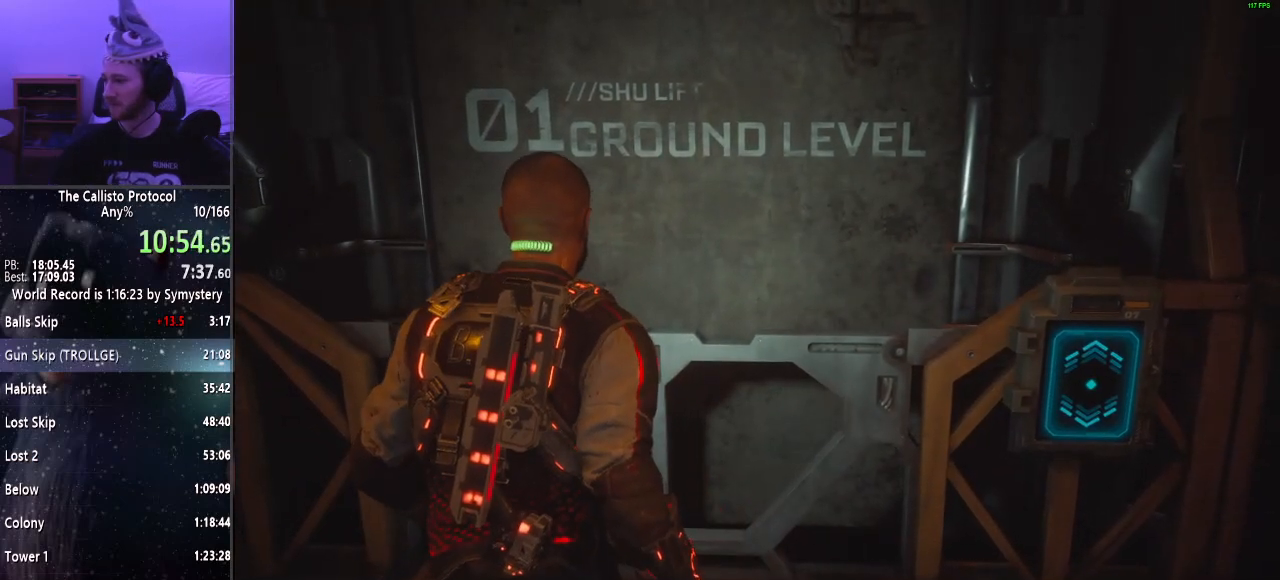
{"keys": [], "mouse": [], "events": []}
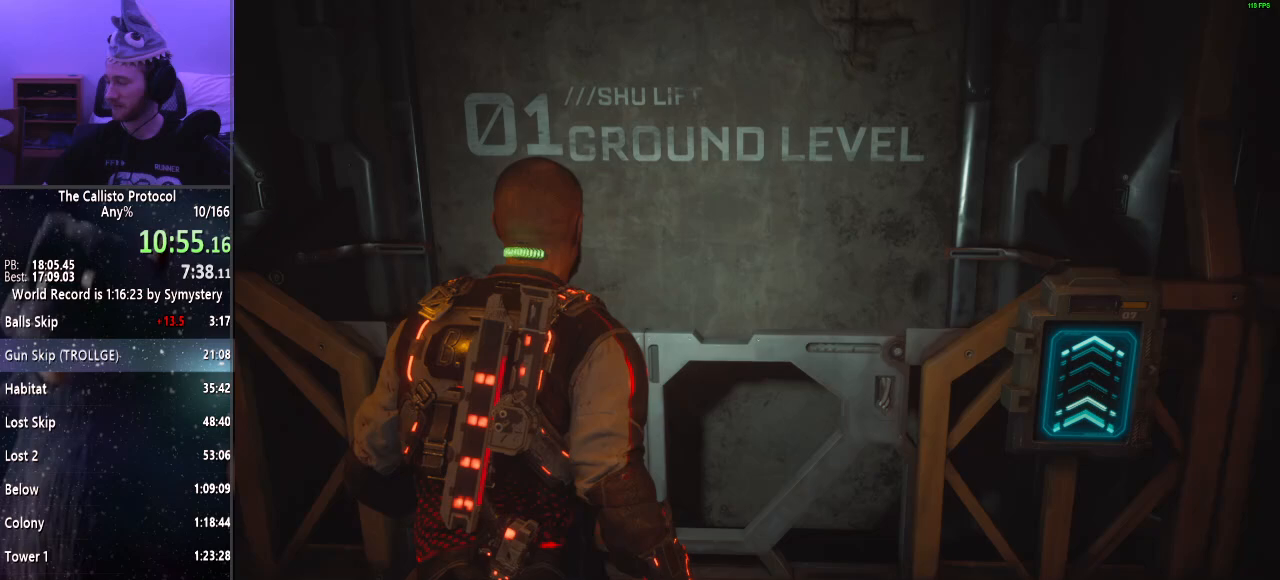
{"keys": [], "mouse": [], "events": []}
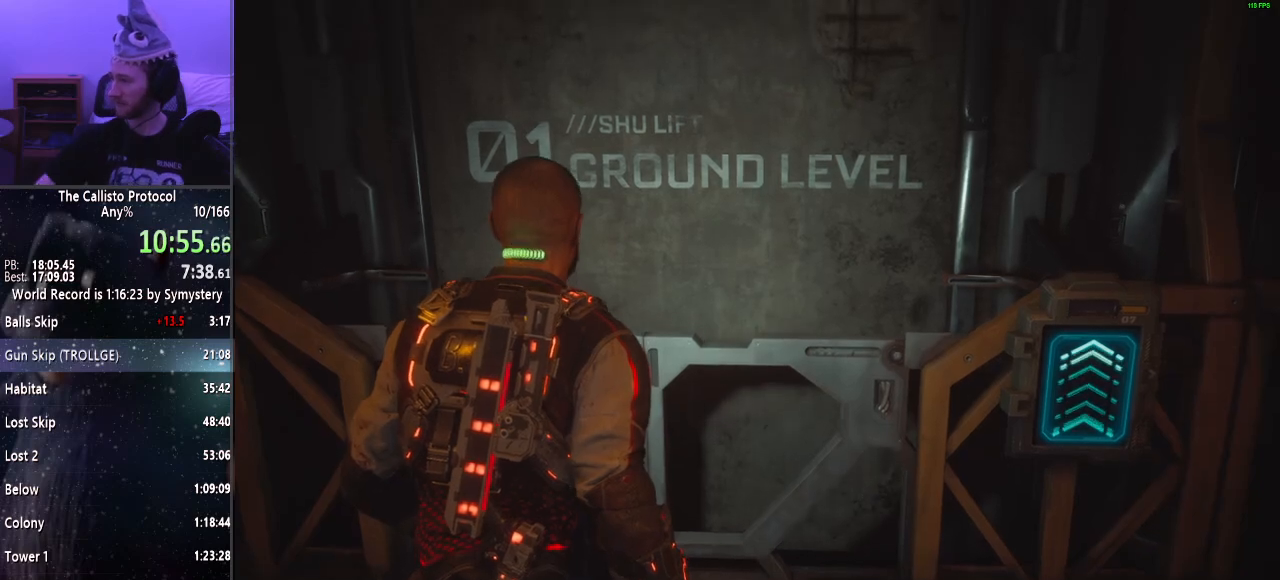
{"keys": [], "mouse": [], "events": []}
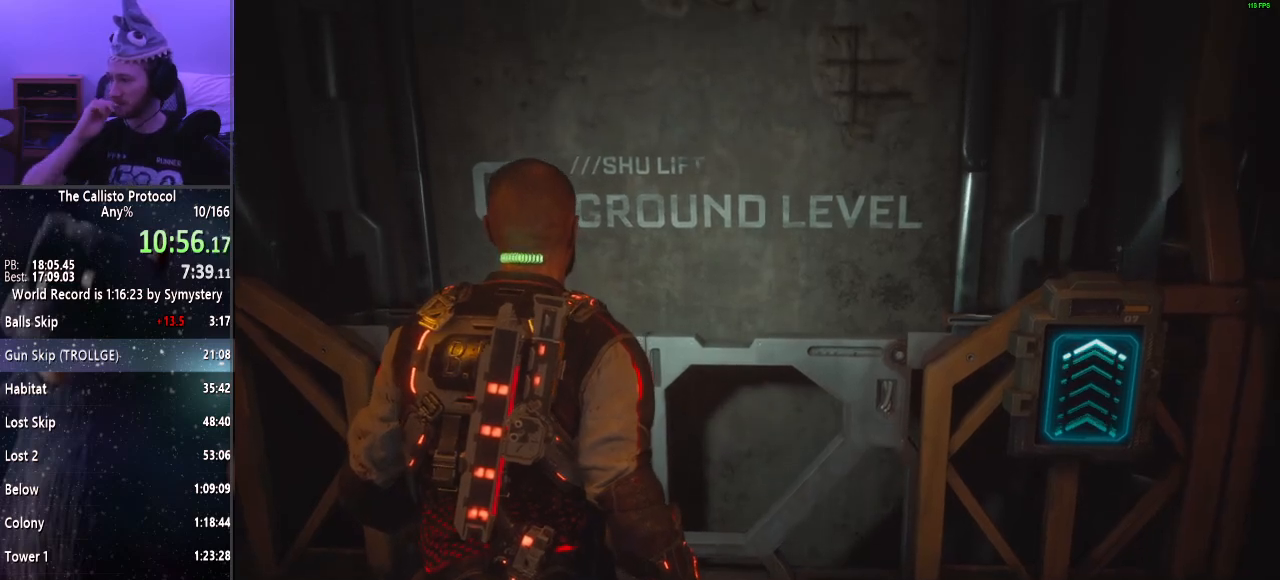
{"keys": [], "mouse": [], "events": []}
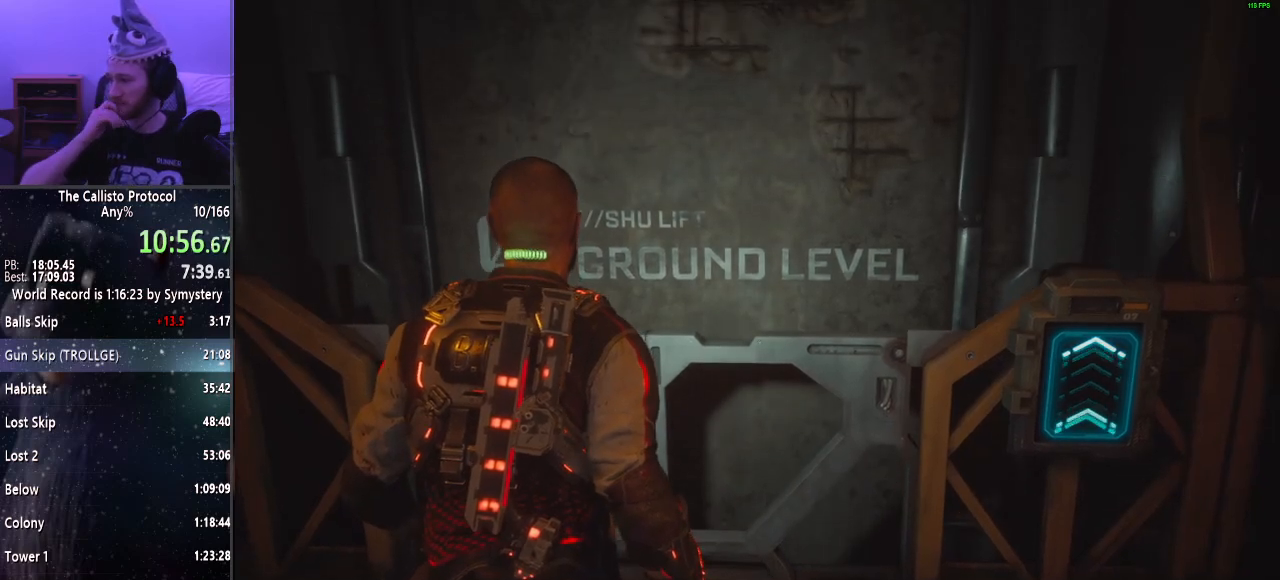
{"keys": [], "mouse": [], "events": []}
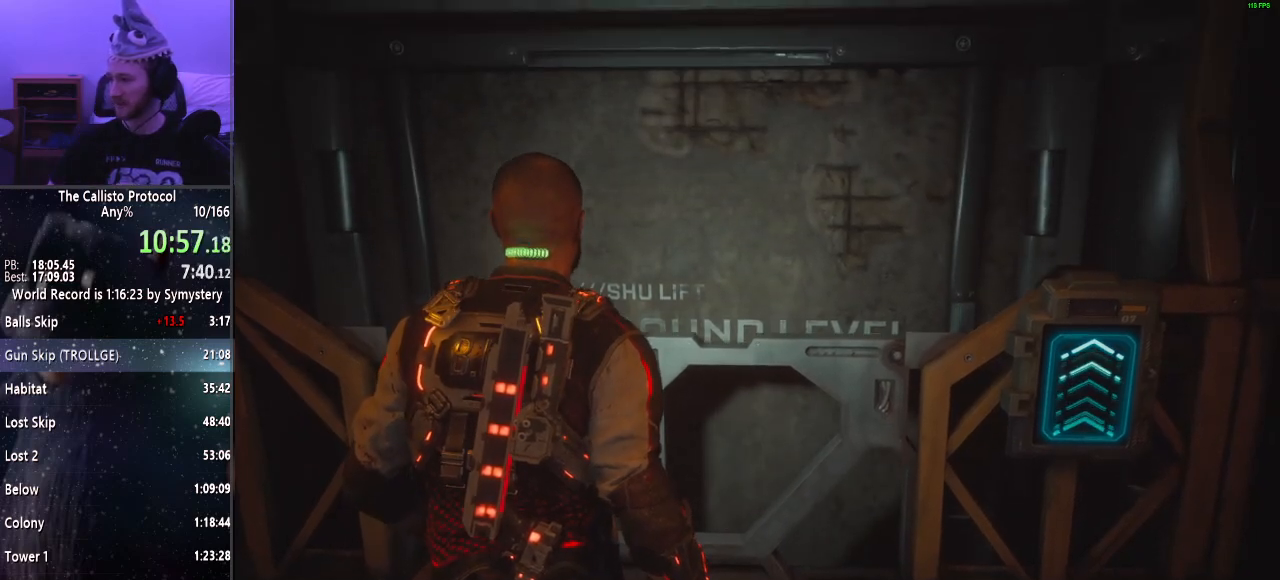
{"keys": [], "mouse": [], "events": []}